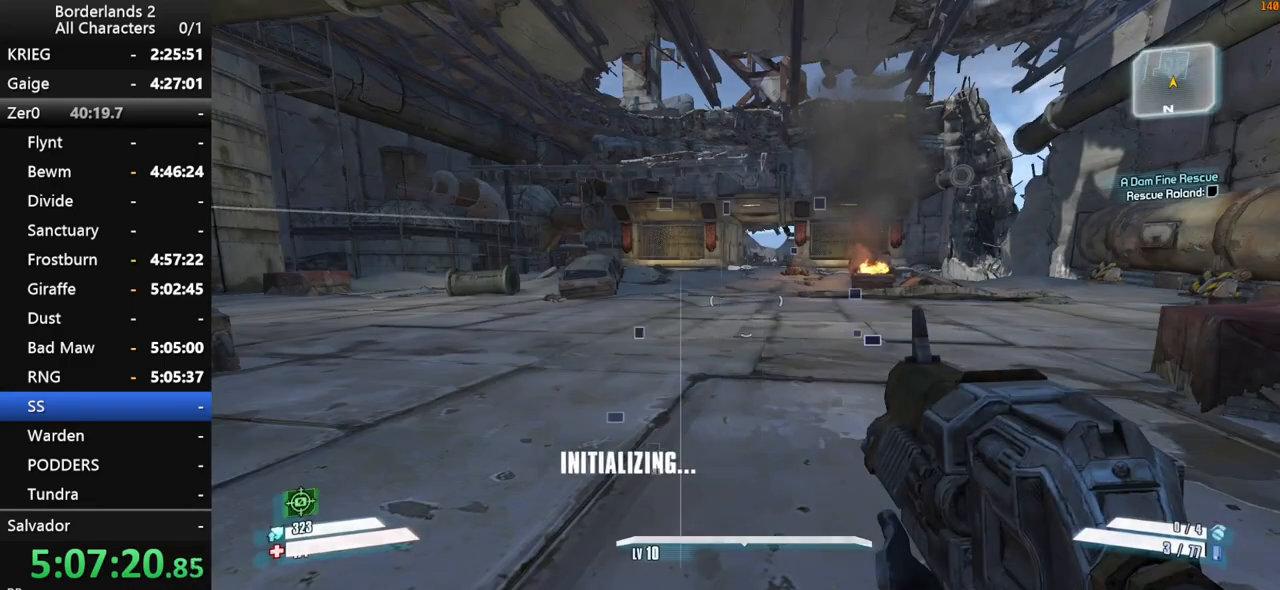
Gameplay with keyboard and mouse; each line is a JSON object with the keys and mouse buttons held at the frame after it. "events" lists presses ("down") and releases ("up") of "1", "2", "3", "4", "a", "b", "c", "ctrl", "d", "down", "e", "end", "escape", "f", "g", "left", "q", "r", "return", "right", "s", "shift", "space", "t", "tab", "up", "v", "w", "x", "y", "z", "mouse_left", "mouse_middle", "mouse_right", "mouse_wheel_up" and "mouse_wheel_down" between this image and that frame as [ms after this image, input, new state], when the widget could be followed in between. "mouse_left", "mouse_middle", "mouse_right", "mouse_wheel_up", "mouse_wheel_down" = the "left", "middle", "right", "wheel_up", "wheel_down" buttons of the "mouse" list. No other keys are recorded. "mouse_move" is the direction in which the mouse moves at that frame (one of eight, or "still"), when it could be read.
{"keys": ["w"], "mouse": [], "mouse_move": "still", "events": [[83, "shift", "down"], [83, "w", "down"], [183, "shift", "up"], [233, "shift", "down"], [316, "shift", "up"]]}
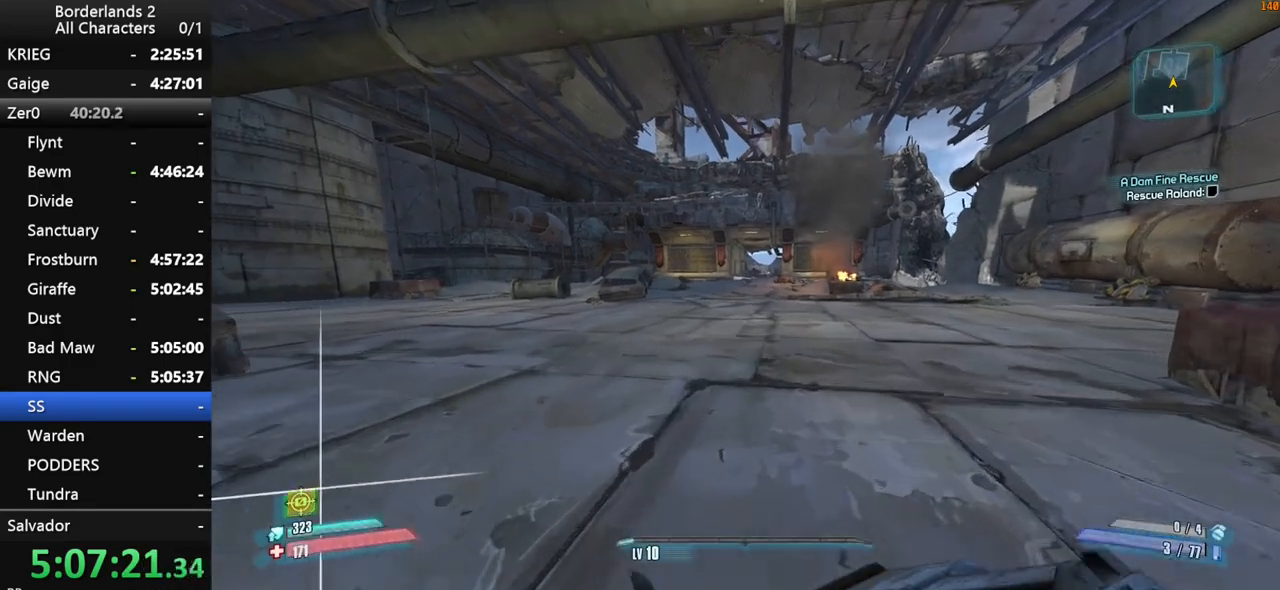
{"keys": ["w"], "mouse": [], "mouse_move": "still", "events": [[150, "space", "down"], [383, "d", "down"], [433, "space", "up"], [466, "d", "up"]]}
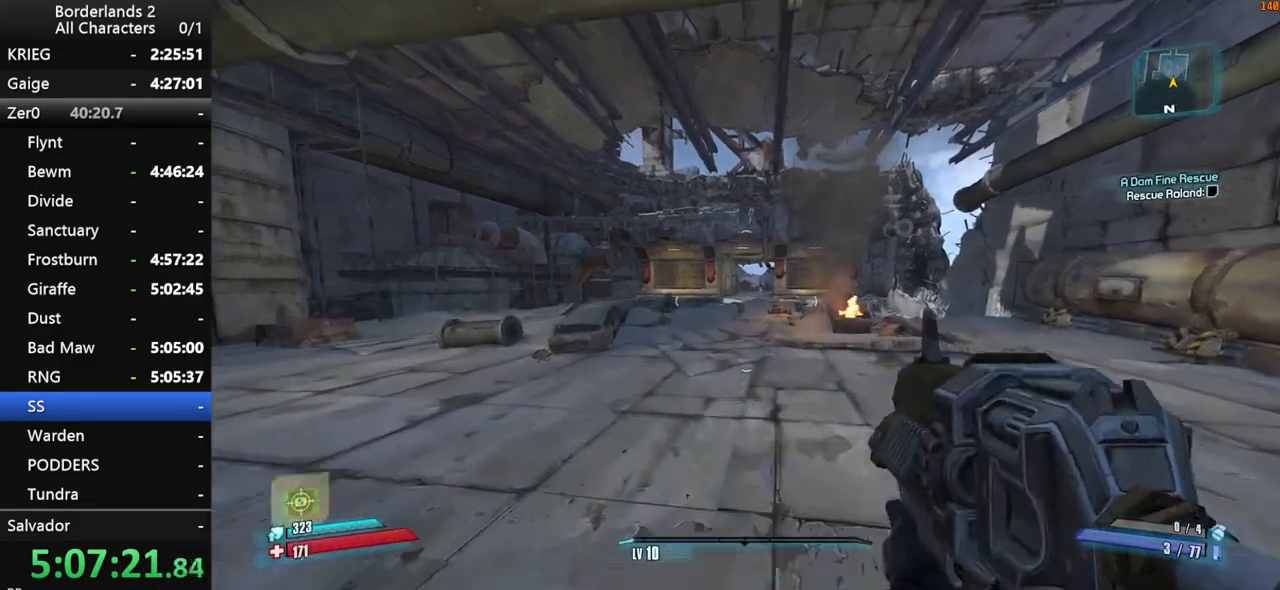
{"keys": ["w"], "mouse": [], "mouse_move": "still", "events": []}
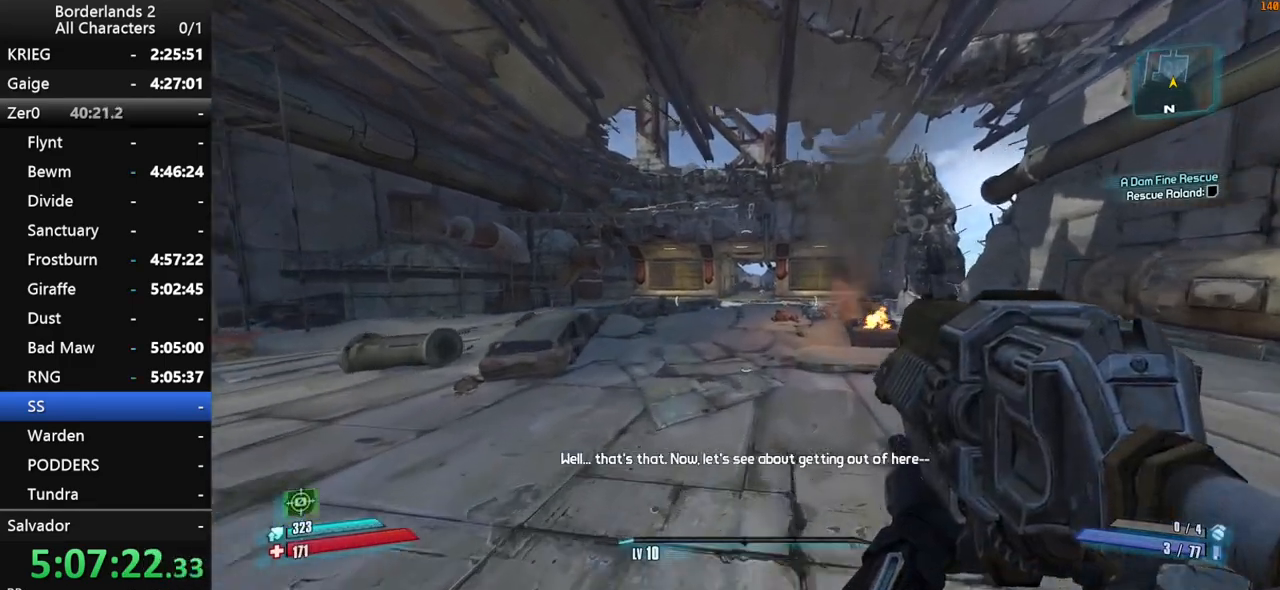
{"keys": ["w"], "mouse": [], "mouse_move": "still", "events": []}
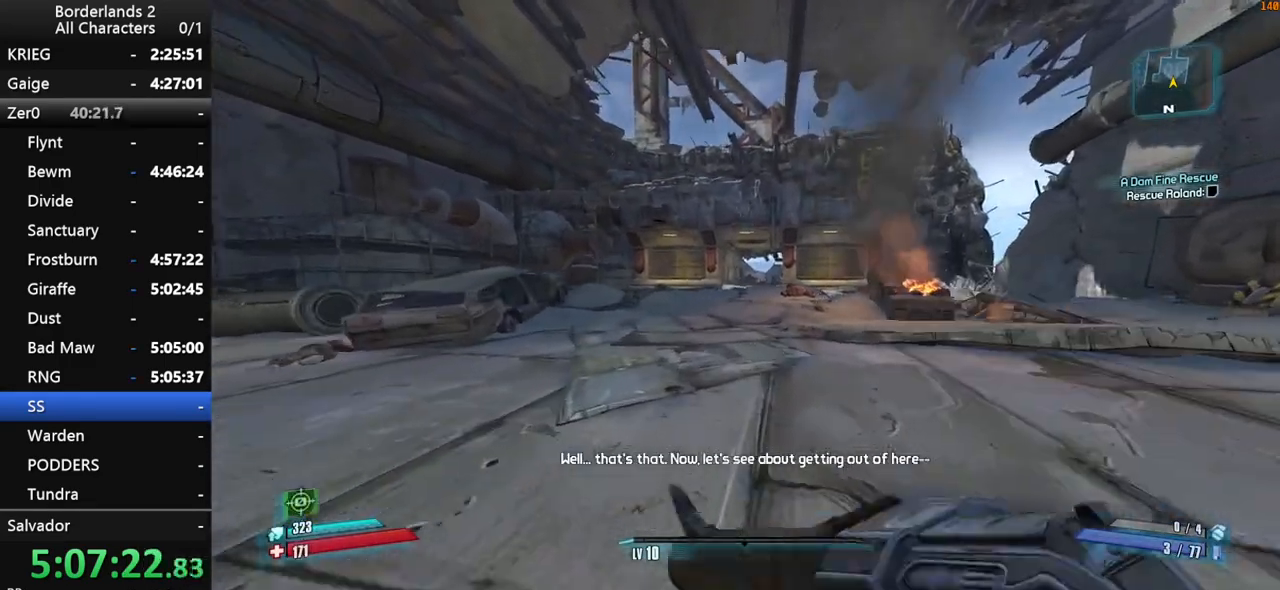
{"keys": ["w"], "mouse": [], "mouse_move": "still", "events": [[100, "space", "down"], [333, "space", "up"]]}
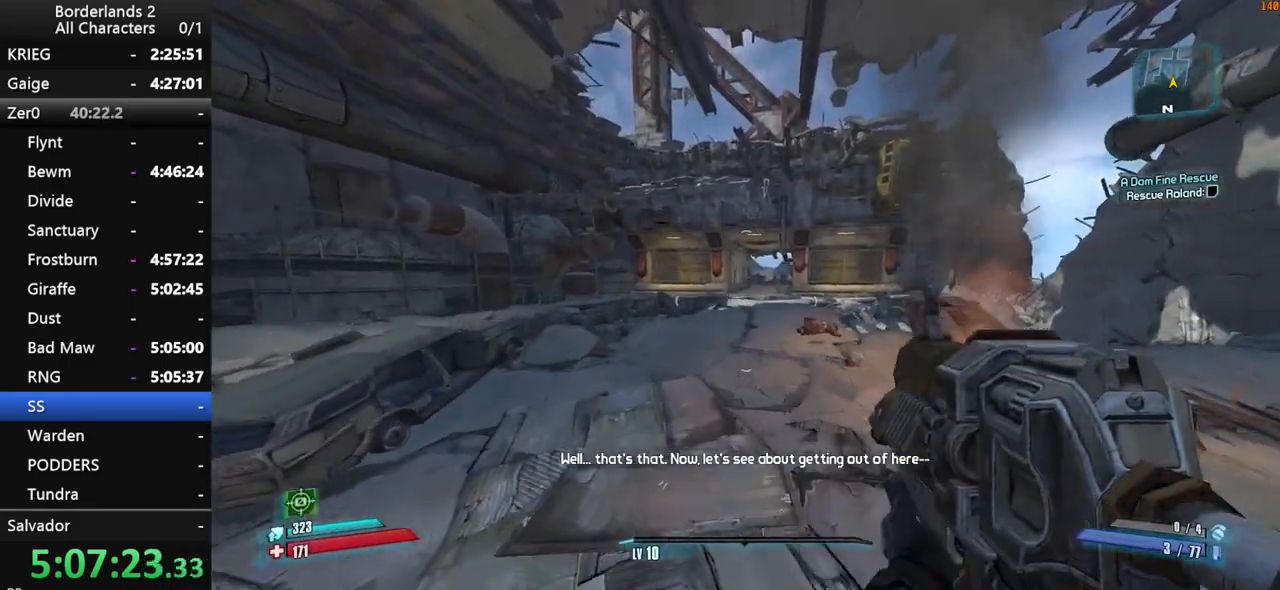
{"keys": ["w"], "mouse": [], "mouse_move": "still", "events": []}
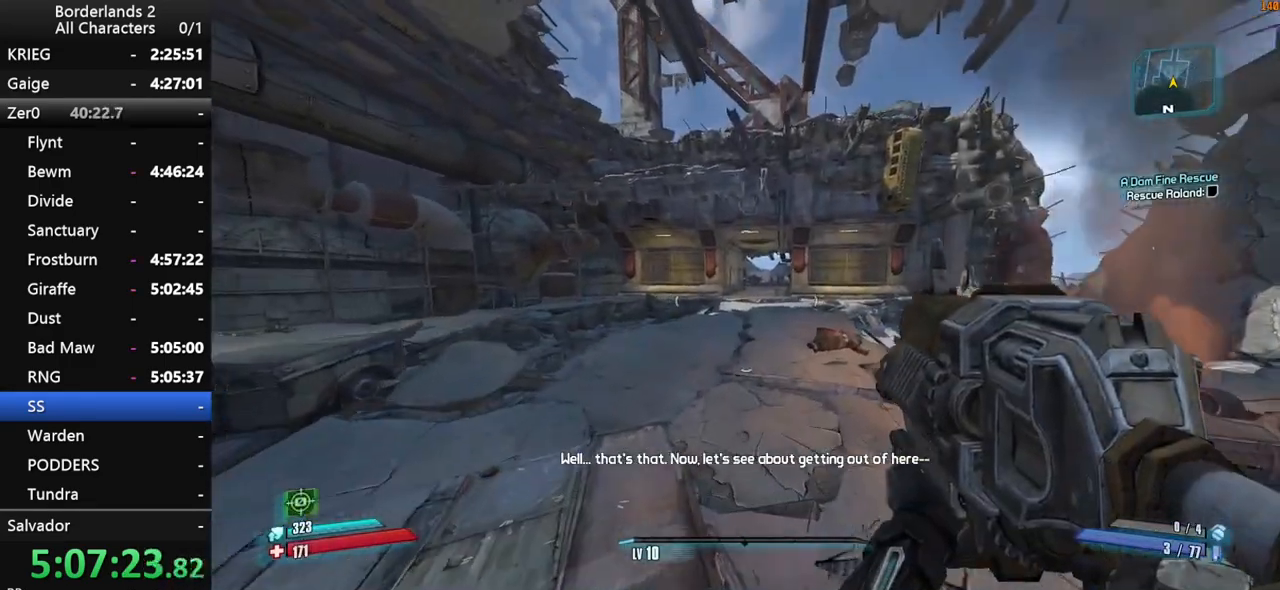
{"keys": ["shift", "space", "w"], "mouse": ["wheel_down"], "events": [[416, "space", "down"], [466, "shift", "down"], [500, "mouse_wheel_down", "down"]]}
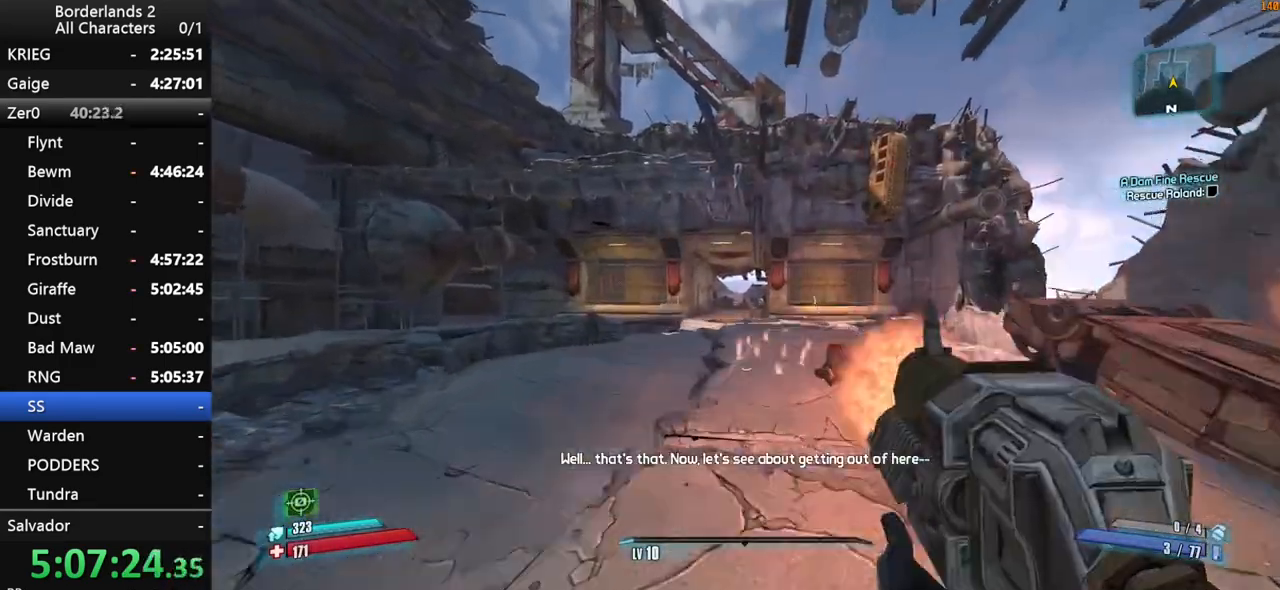
{"keys": ["shift", "w"], "mouse": ["wheel_down"], "mouse_move": "down", "events": [[50, "space", "up"]]}
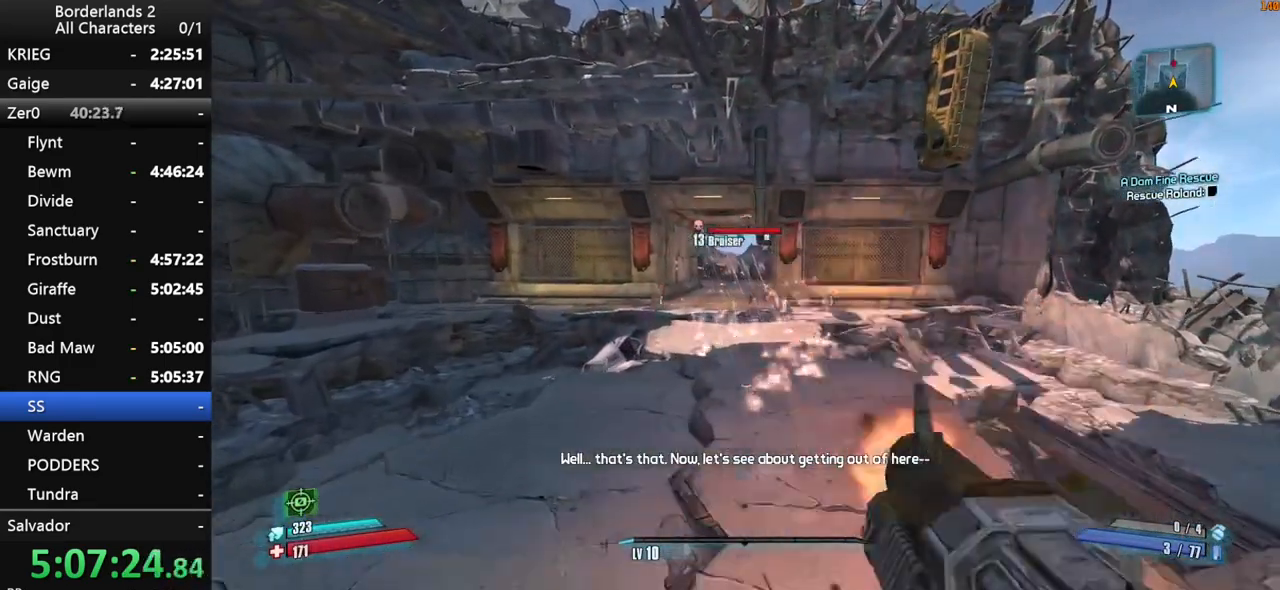
{"keys": ["shift", "w"], "mouse": [], "mouse_move": "still", "events": [[350, "shift", "up"], [500, "mouse_wheel_down", "up"], [500, "shift", "down"]]}
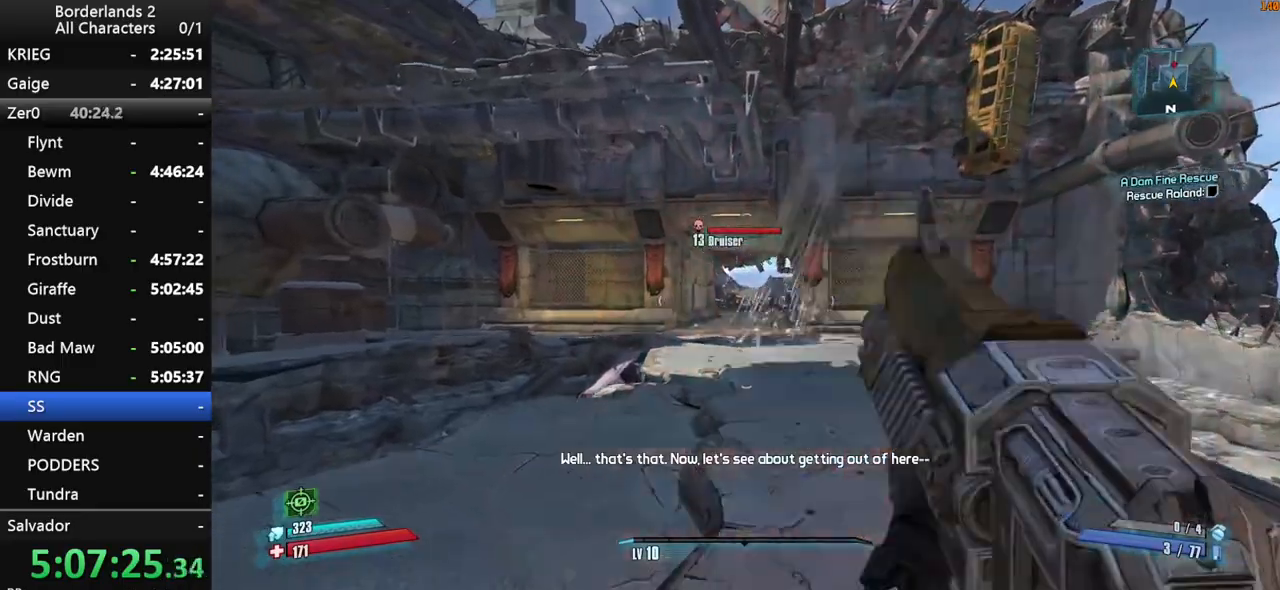
{"keys": ["shift", "w"], "mouse": [], "mouse_move": "up", "events": [[133, "shift", "up"], [183, "shift", "down"]]}
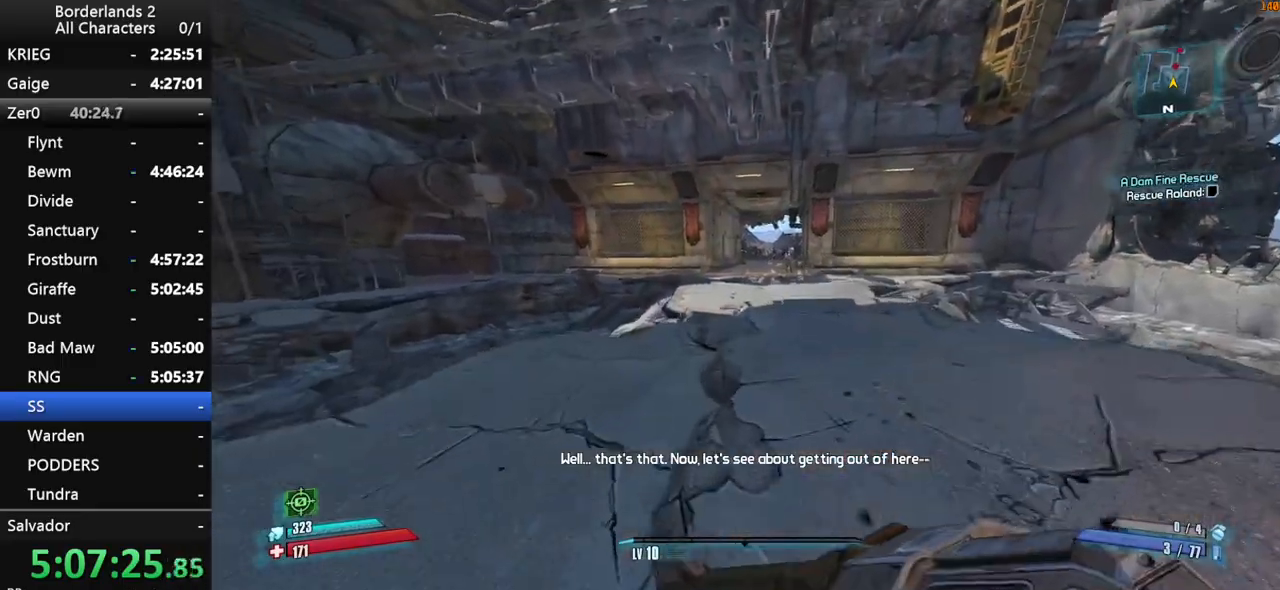
{"keys": ["shift", "space", "w"], "mouse": ["right", "wheel_down"], "mouse_move": "down", "events": [[250, "space", "down"], [333, "mouse_wheel_down", "down"], [433, "mouse_right", "down"]]}
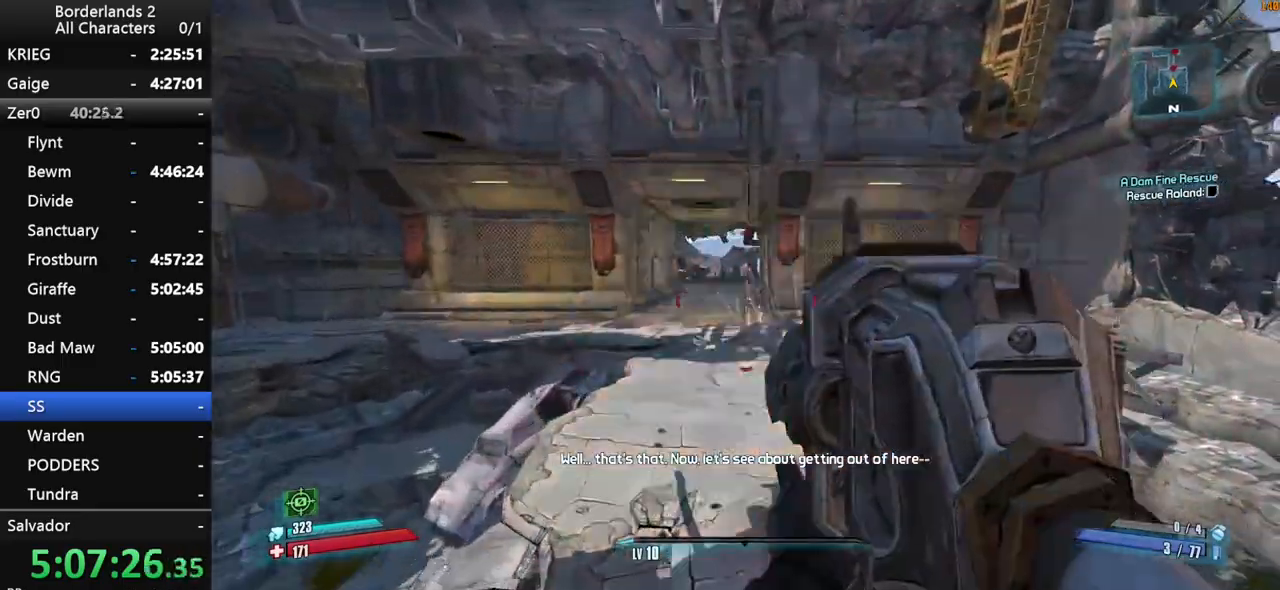
{"keys": ["shift", "w"], "mouse": ["right", "wheel_down"], "mouse_move": "still", "events": [[16, "space", "up"]]}
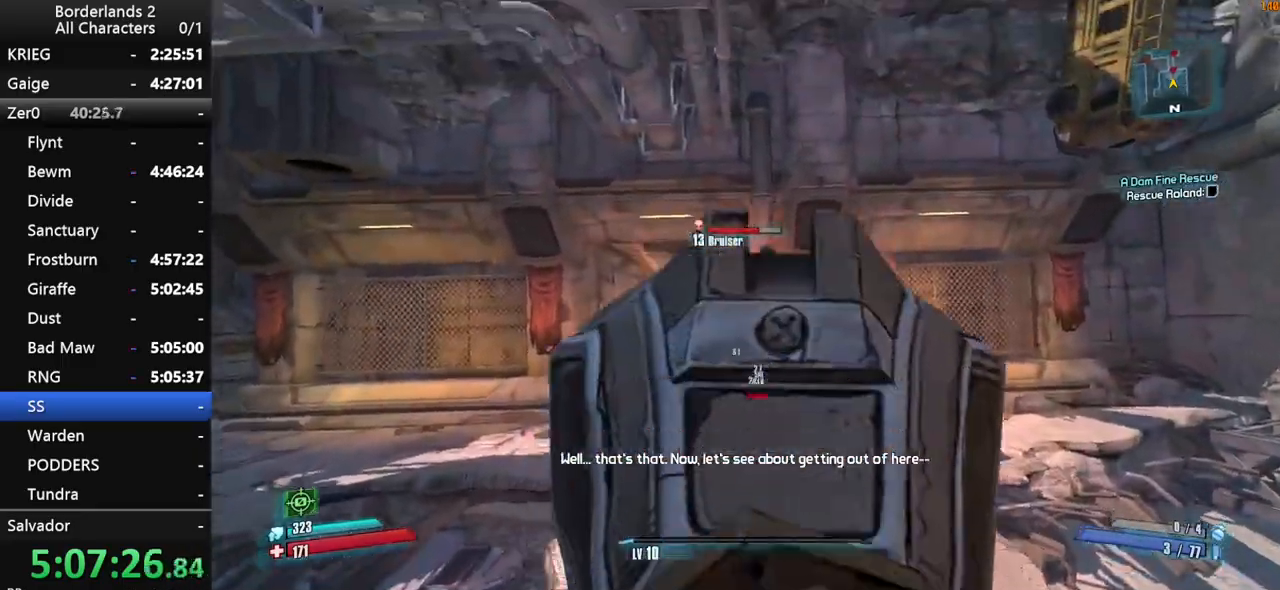
{"keys": ["shift", "w"], "mouse": [], "mouse_move": "up-left", "events": [[183, "mouse_right", "up"], [266, "shift", "up"], [366, "mouse_wheel_down", "up"], [450, "shift", "down"]]}
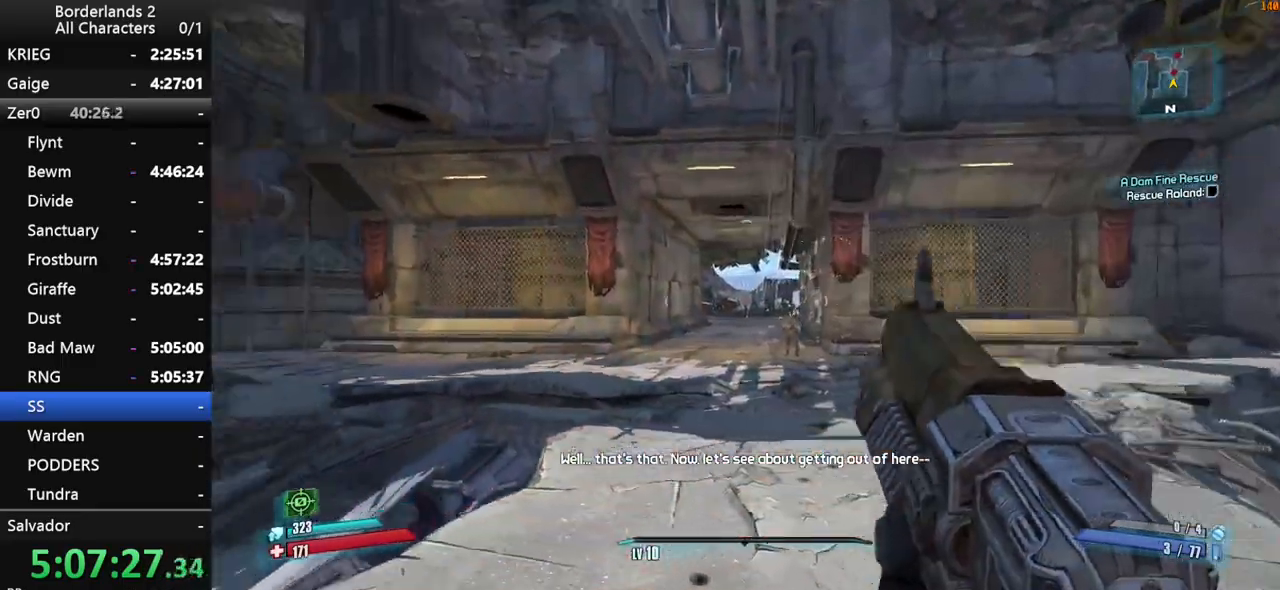
{"keys": ["shift", "w"], "mouse": ["right", "wheel_down"], "mouse_move": "right", "events": [[50, "shift", "up"], [100, "shift", "down"], [150, "mouse_wheel_up", "down"], [200, "mouse_wheel_up", "up"], [200, "space", "down"], [283, "space", "up"], [433, "mouse_right", "down"], [466, "mouse_wheel_down", "down"]]}
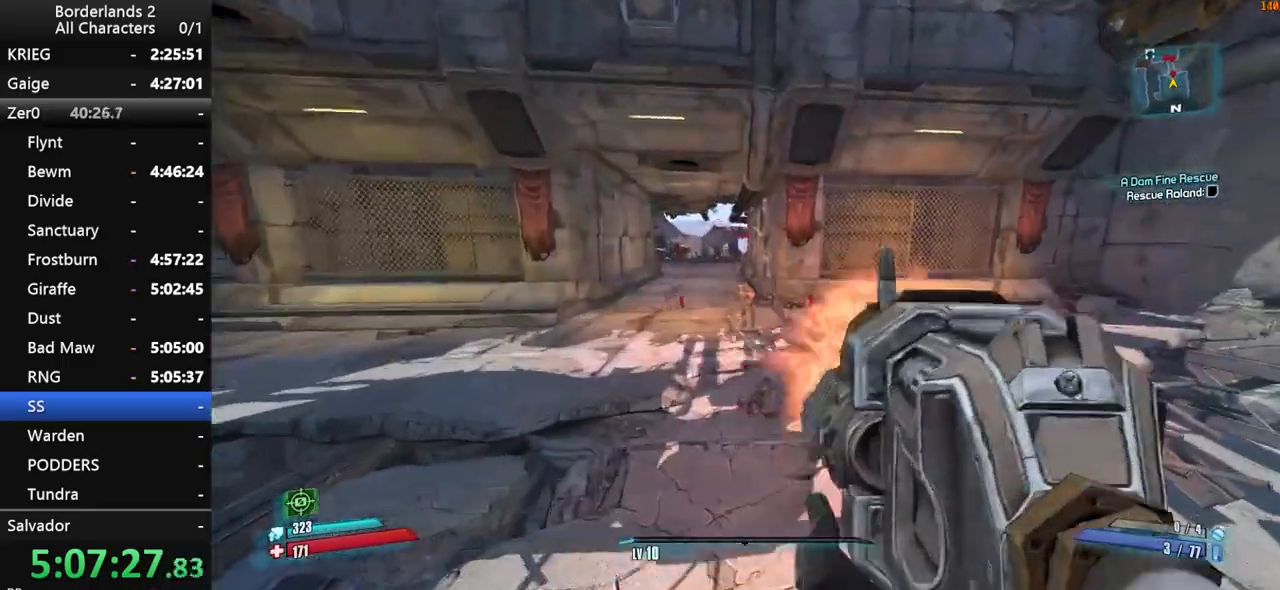
{"keys": ["shift", "w"], "mouse": ["right", "wheel_down"], "mouse_move": "still", "events": []}
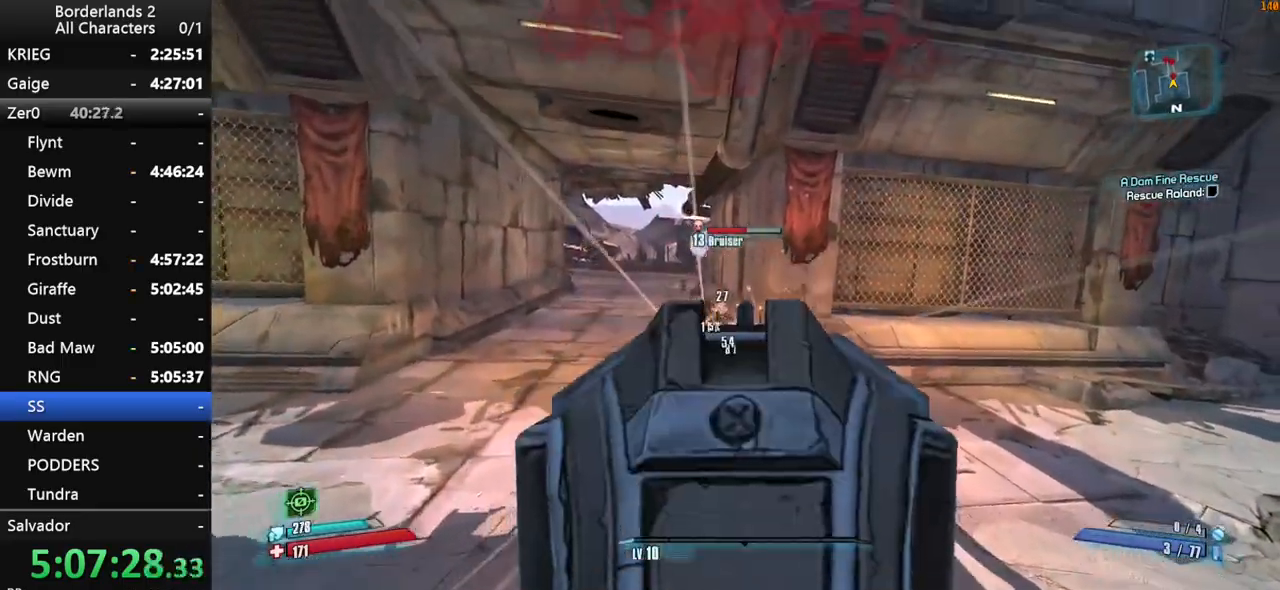
{"keys": ["w"], "mouse": ["wheel_down"], "mouse_move": "up", "events": [[183, "mouse_right", "up"], [216, "shift", "up"]]}
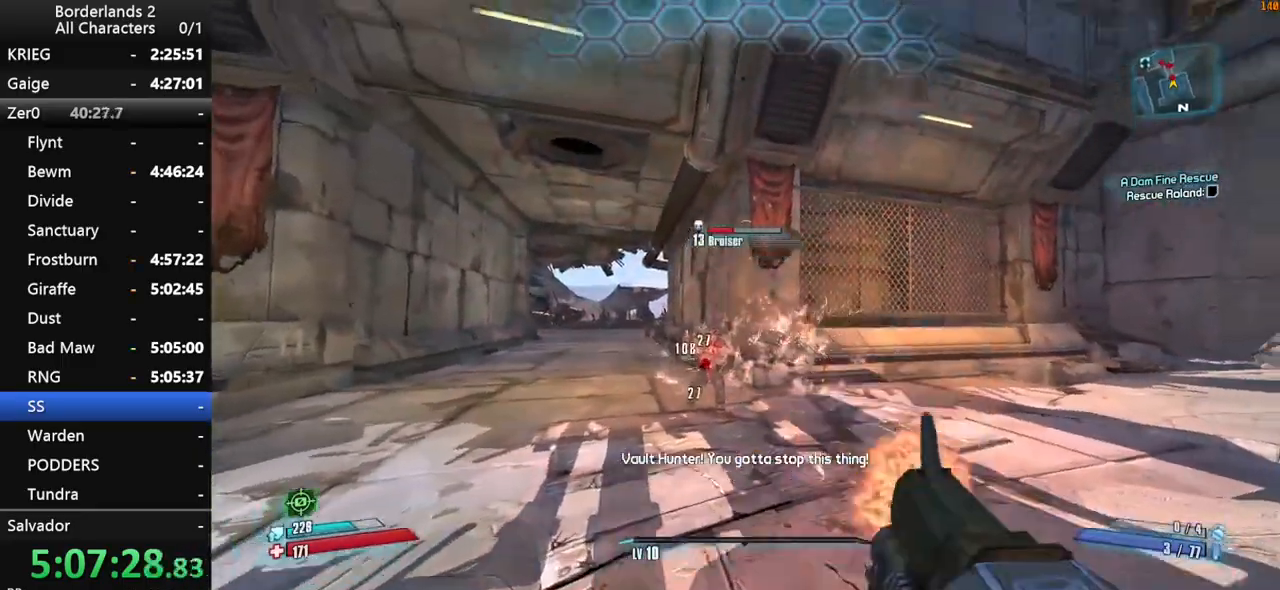
{"keys": ["w"], "mouse": ["wheel_down"], "mouse_move": "up-right", "events": [[233, "a", "down"], [283, "a", "up"]]}
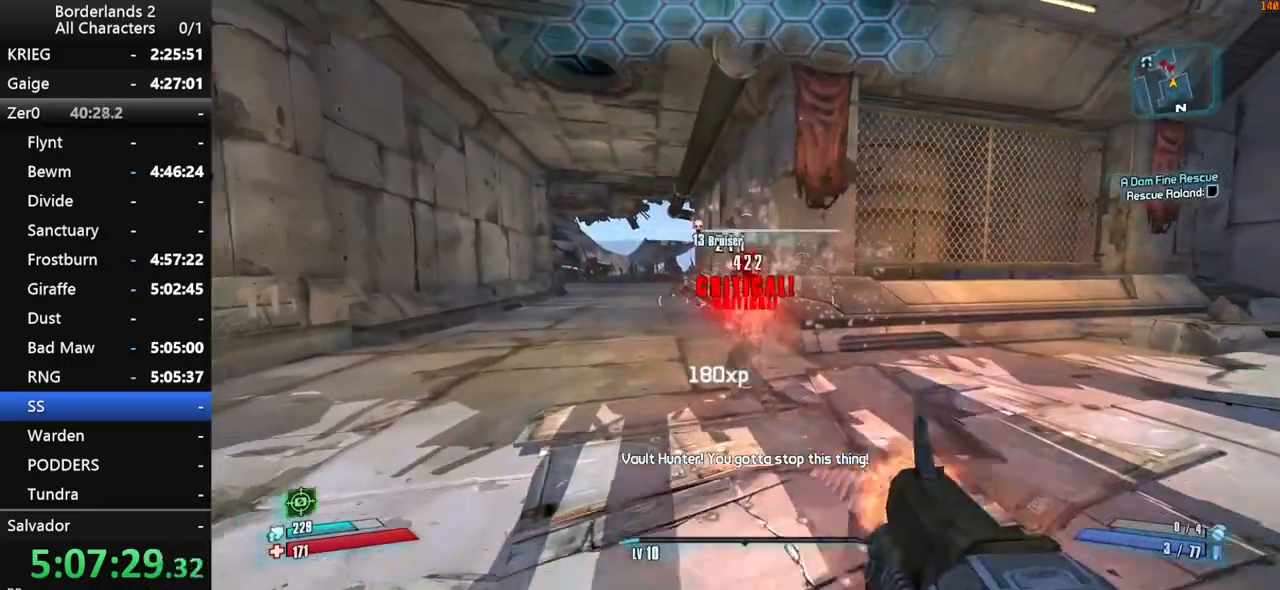
{"keys": ["a", "w"], "mouse": [], "mouse_move": "up", "events": [[250, "mouse_wheel_down", "up"], [250, "shift", "down"], [350, "shift", "up"], [400, "shift", "down"], [500, "a", "down"], [500, "shift", "up"]]}
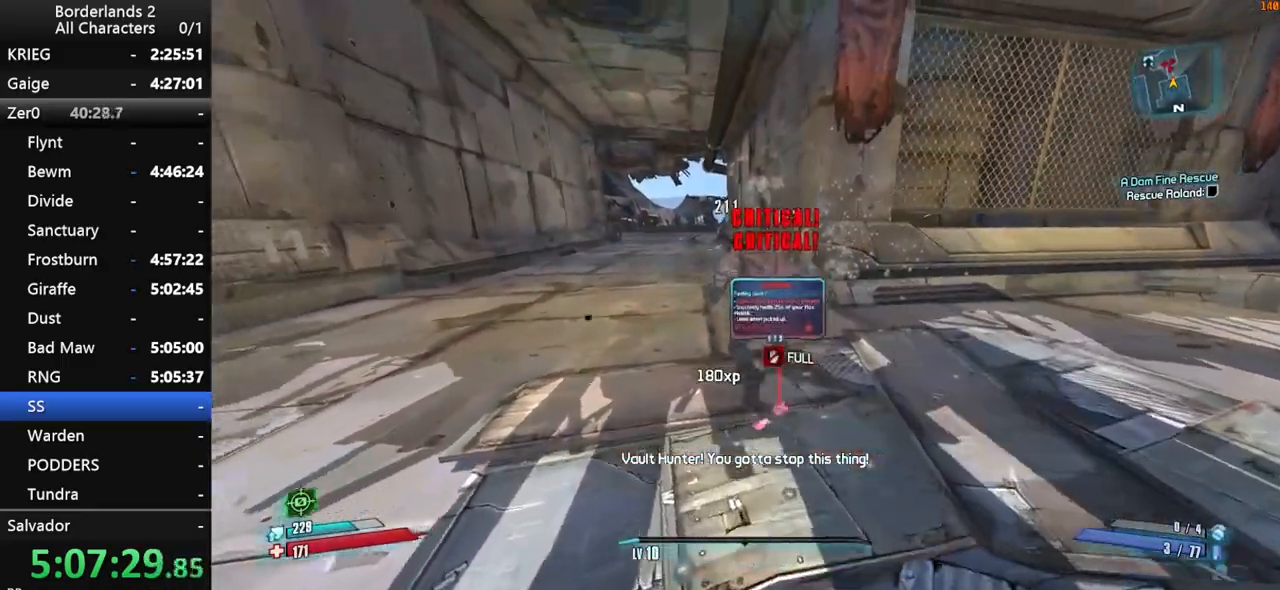
{"keys": ["shift", "w"], "mouse": [], "mouse_move": "still", "events": [[183, "a", "up"], [183, "shift", "down"], [366, "a", "down"], [500, "a", "up"]]}
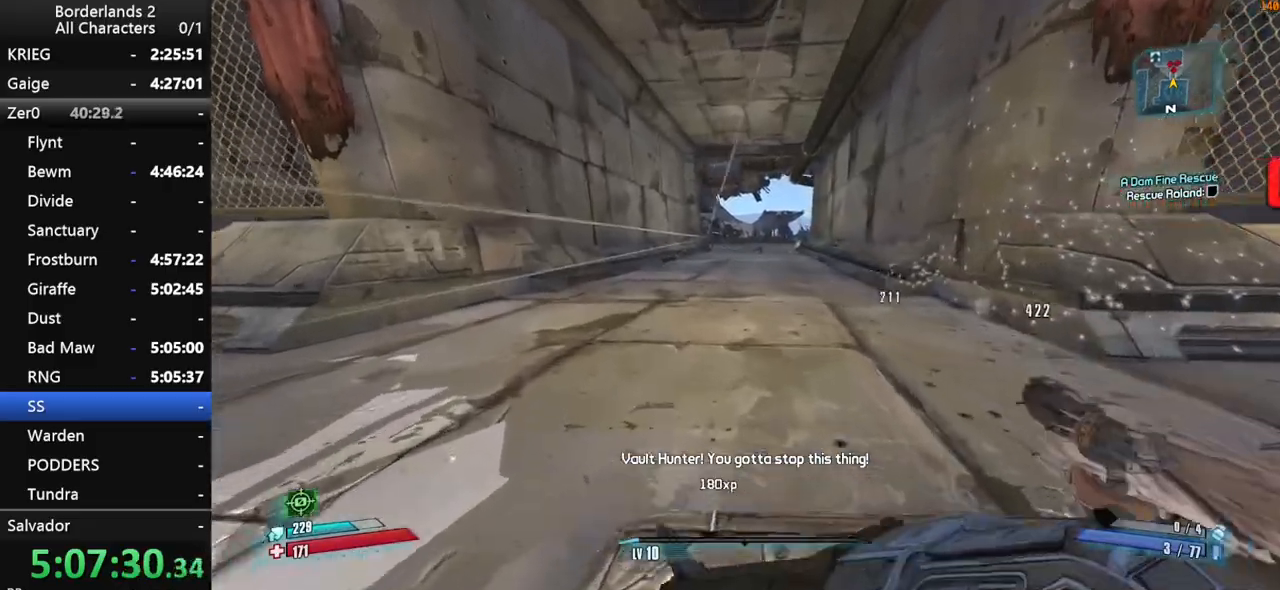
{"keys": ["shift", "w"], "mouse": ["right", "wheel_down"], "mouse_move": "up-right", "events": [[200, "shift", "up"], [250, "space", "down"], [433, "mouse_right", "down"], [433, "shift", "down"], [466, "mouse_wheel_down", "down"], [466, "space", "up"]]}
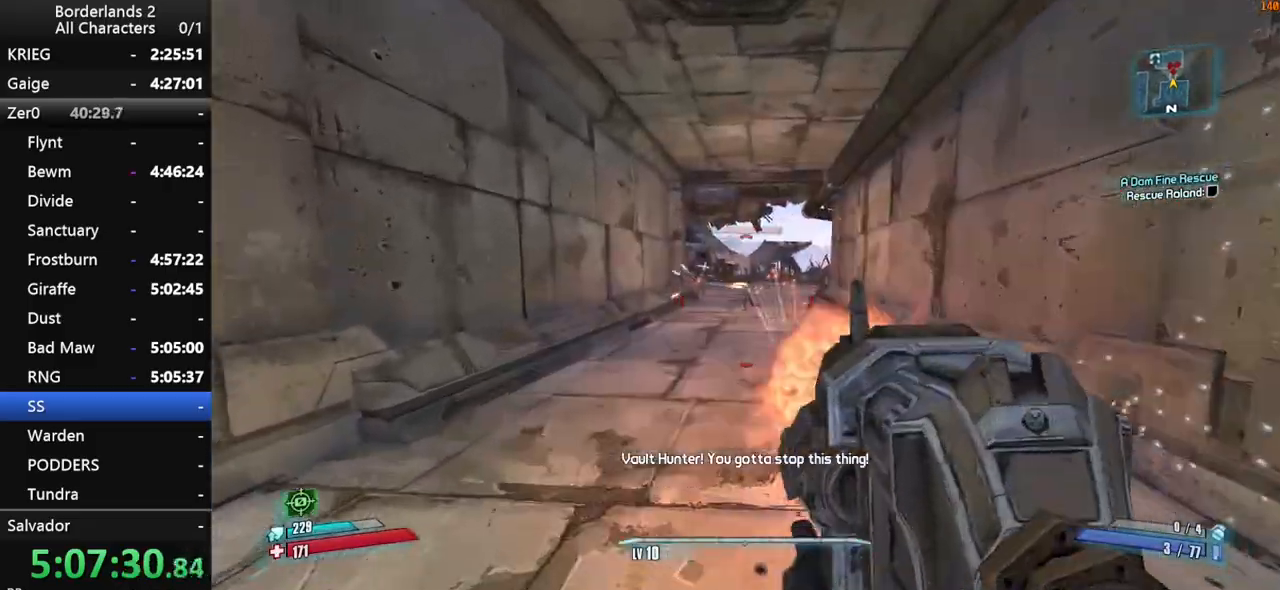
{"keys": ["shift", "w"], "mouse": ["right", "wheel_down"], "mouse_move": "down", "events": []}
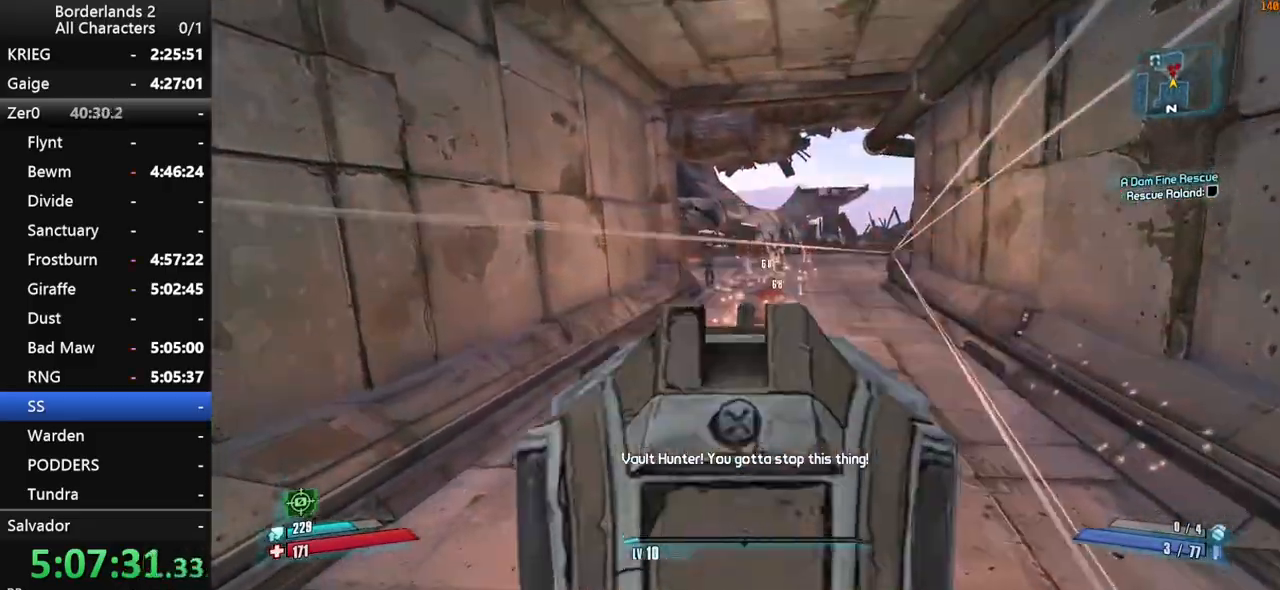
{"keys": ["shift", "w"], "mouse": [], "mouse_move": "up", "events": [[33, "mouse_right", "up"], [266, "shift", "up"], [466, "mouse_wheel_down", "up"], [500, "shift", "down"]]}
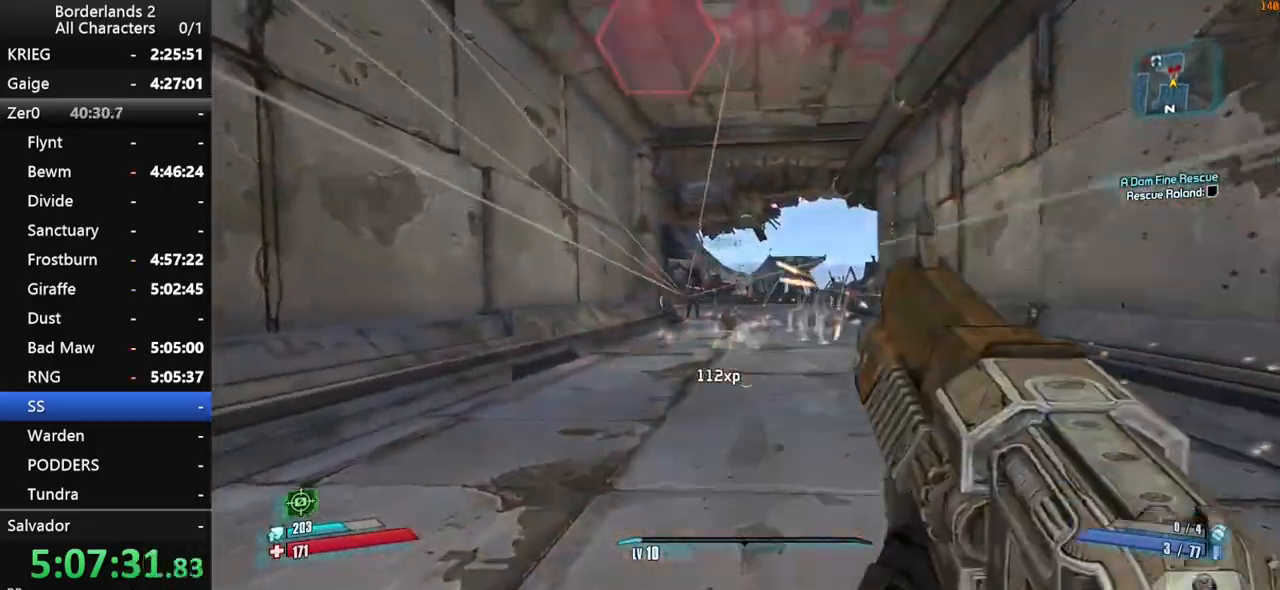
{"keys": ["shift", "w"], "mouse": ["right", "wheel_down"], "mouse_move": "up", "events": [[100, "shift", "up"], [200, "shift", "down"], [200, "space", "down"], [283, "space", "up"], [333, "mouse_wheel_up", "down"], [383, "mouse_wheel_up", "up"], [433, "mouse_right", "down"], [483, "mouse_wheel_down", "down"]]}
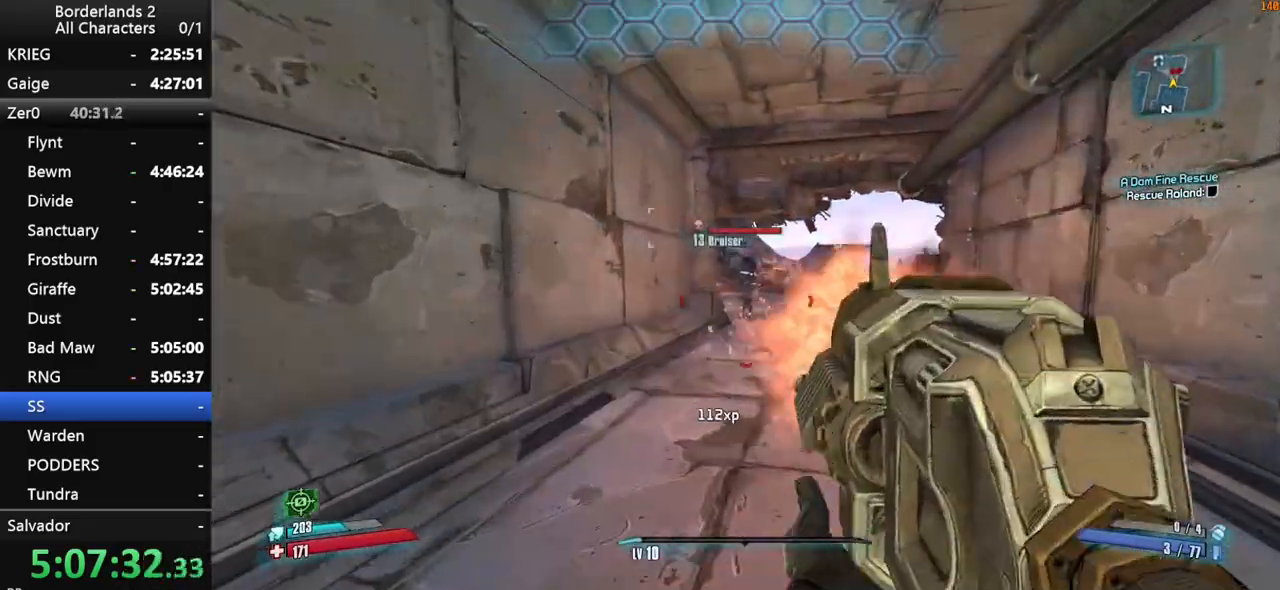
{"keys": ["d", "shift", "w"], "mouse": ["right", "wheel_down"], "mouse_move": "left", "events": [[16, "d", "down"]]}
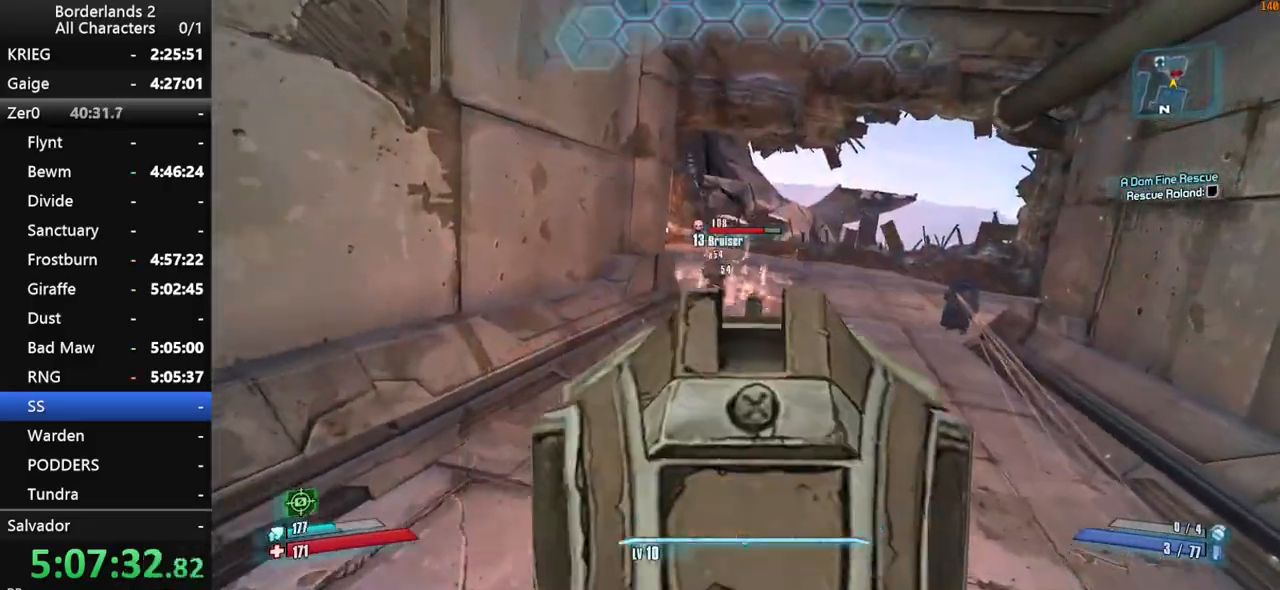
{"keys": ["shift", "w"], "mouse": [], "mouse_move": "left", "events": [[33, "d", "up"], [83, "mouse_right", "up"], [216, "d", "down"], [216, "shift", "up"], [316, "d", "up"], [416, "mouse_wheel_down", "up"], [466, "shift", "down"]]}
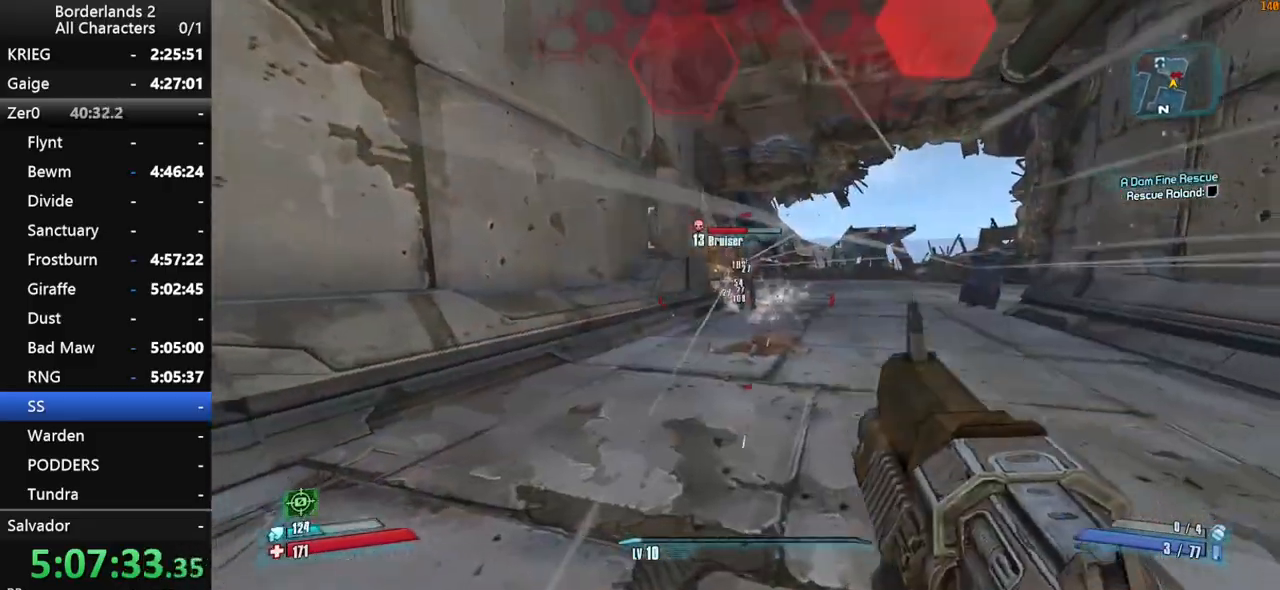
{"keys": ["d", "w"], "mouse": [], "events": [[100, "shift", "up"], [150, "shift", "down"], [150, "space", "down"], [200, "mouse_wheel_up", "down"], [233, "mouse_wheel_up", "up"], [233, "space", "up"], [466, "d", "down"], [466, "shift", "up"]]}